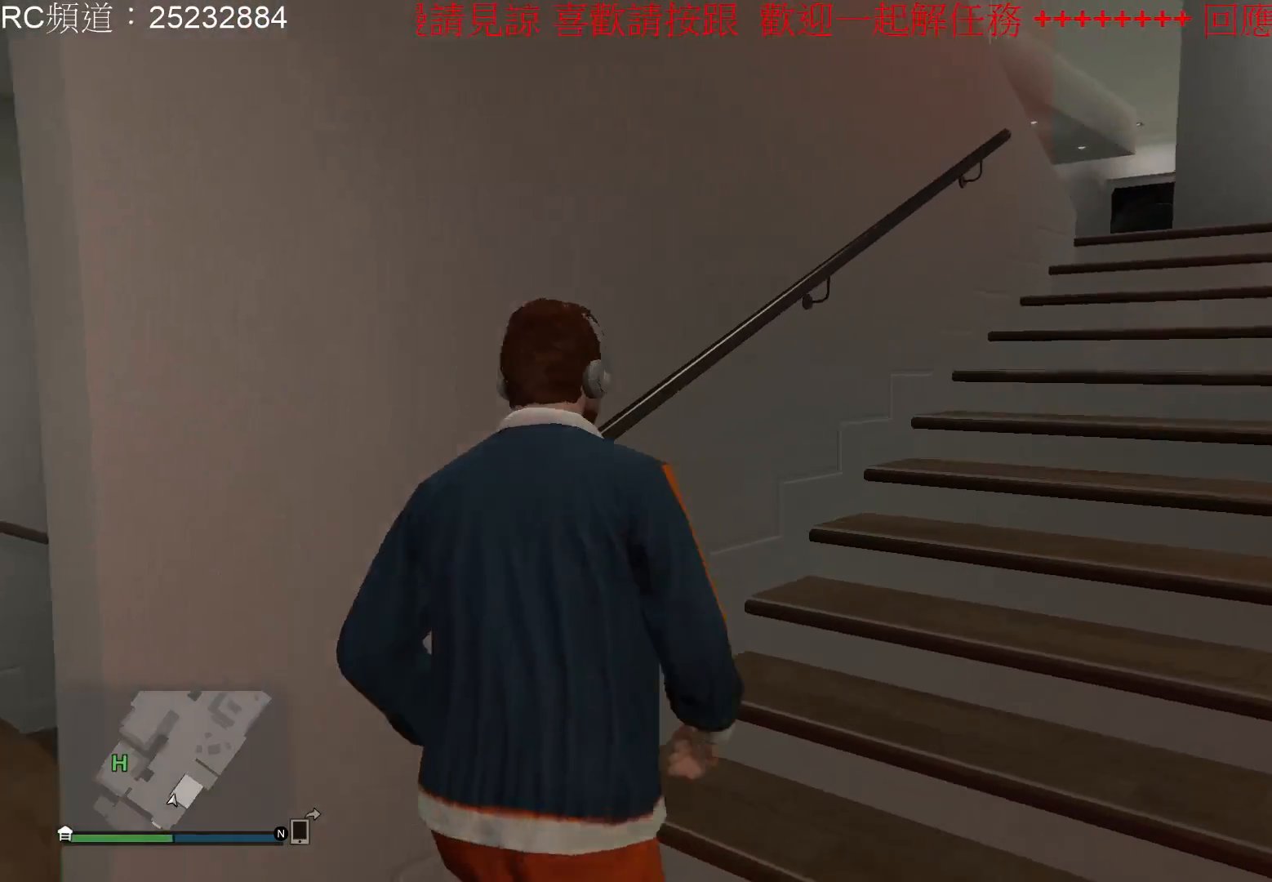
Gameplay with a controller (Xbox layout); each line is a JSON object with the inputs held at the frame after it. "events" lists button and stick changes between this image and that frame as [ms after this image, input, new state], when the widget could be followed in between. Not read: L3 R3.
{"buttons": [], "left_stick": "up-right", "right_stick": "center", "events": [[67, "A", "up"], [133, "A", "down"], [267, "A", "up"], [367, "A", "down"], [467, "A", "up"]]}
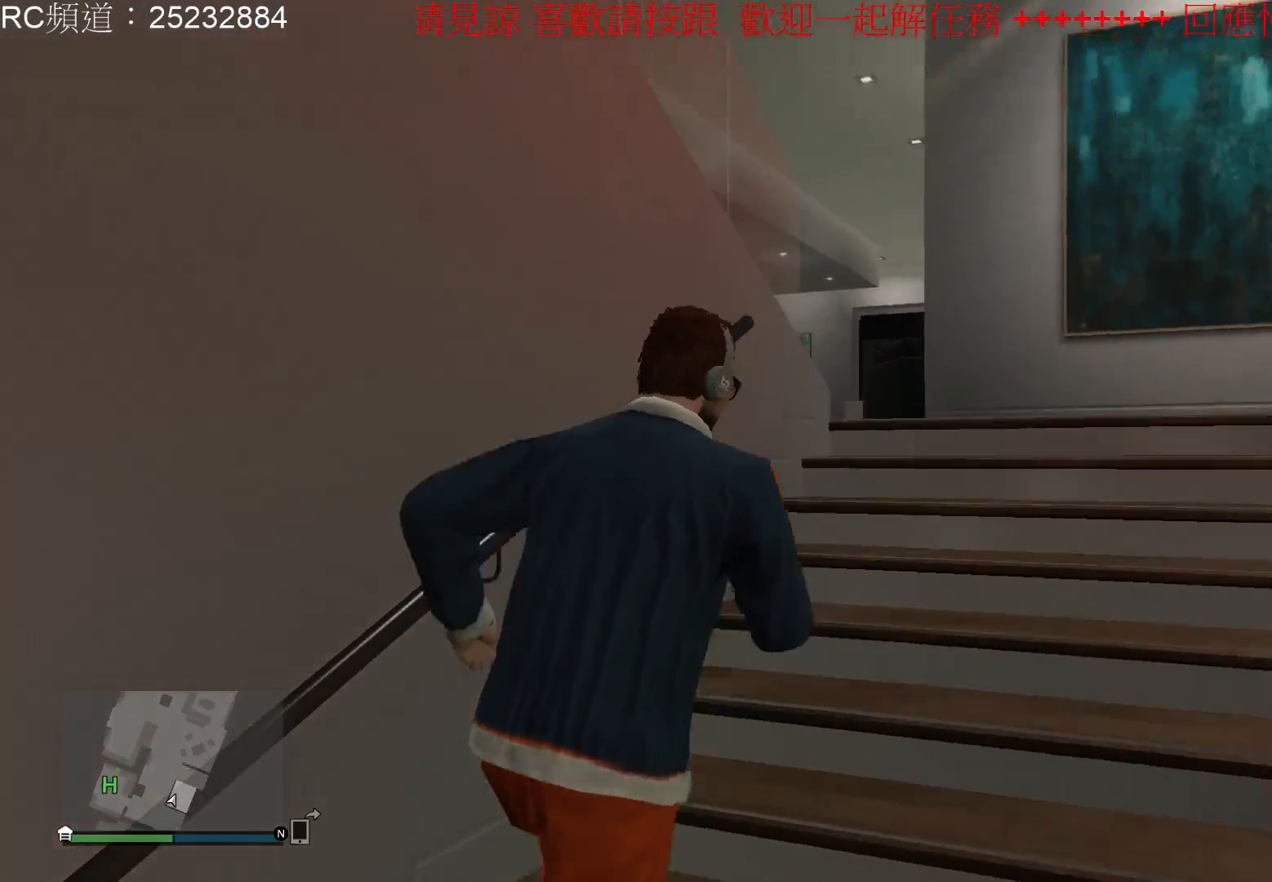
{"buttons": [], "left_stick": "up-right", "right_stick": "center", "events": [[33, "A", "down"], [167, "A", "up"]]}
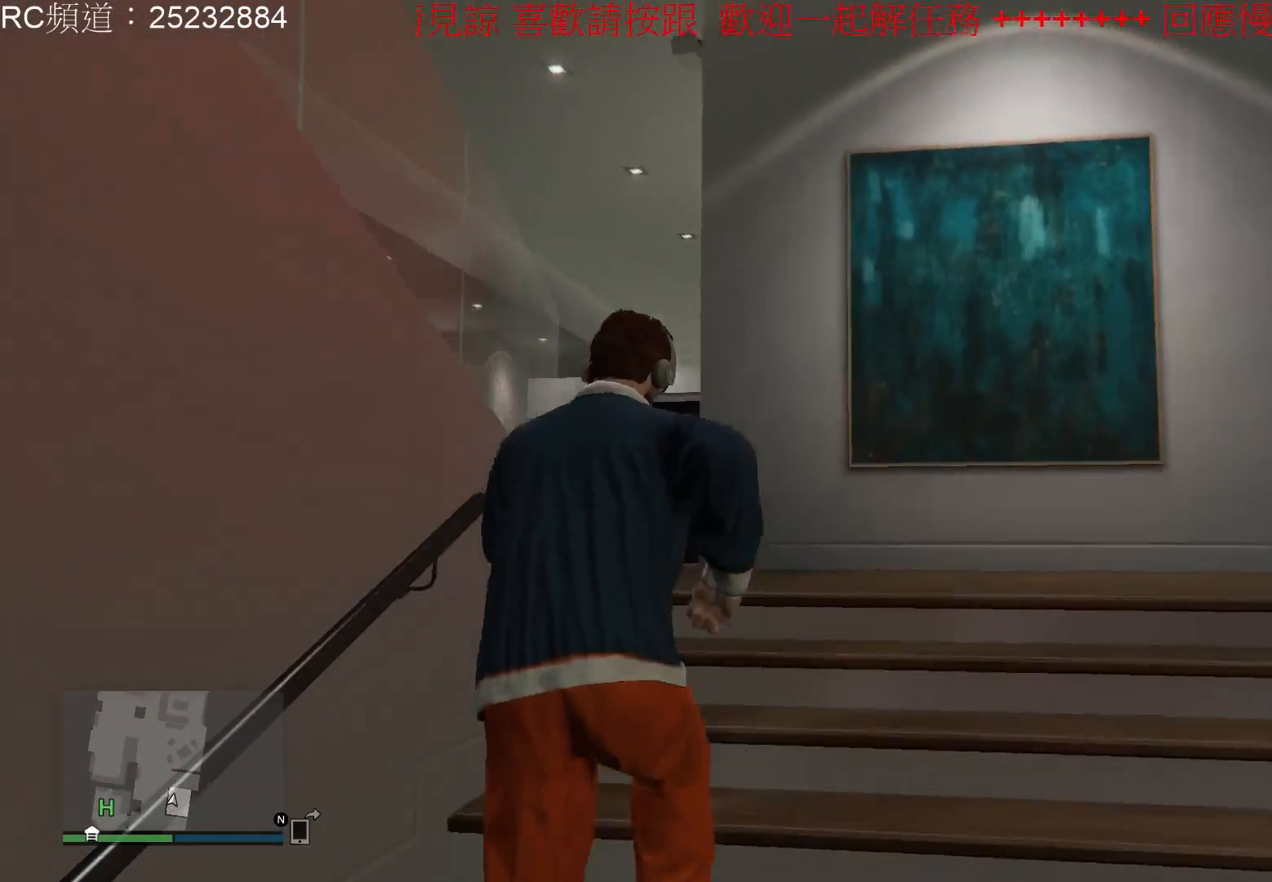
{"buttons": [], "left_stick": "up-right", "right_stick": "center", "events": []}
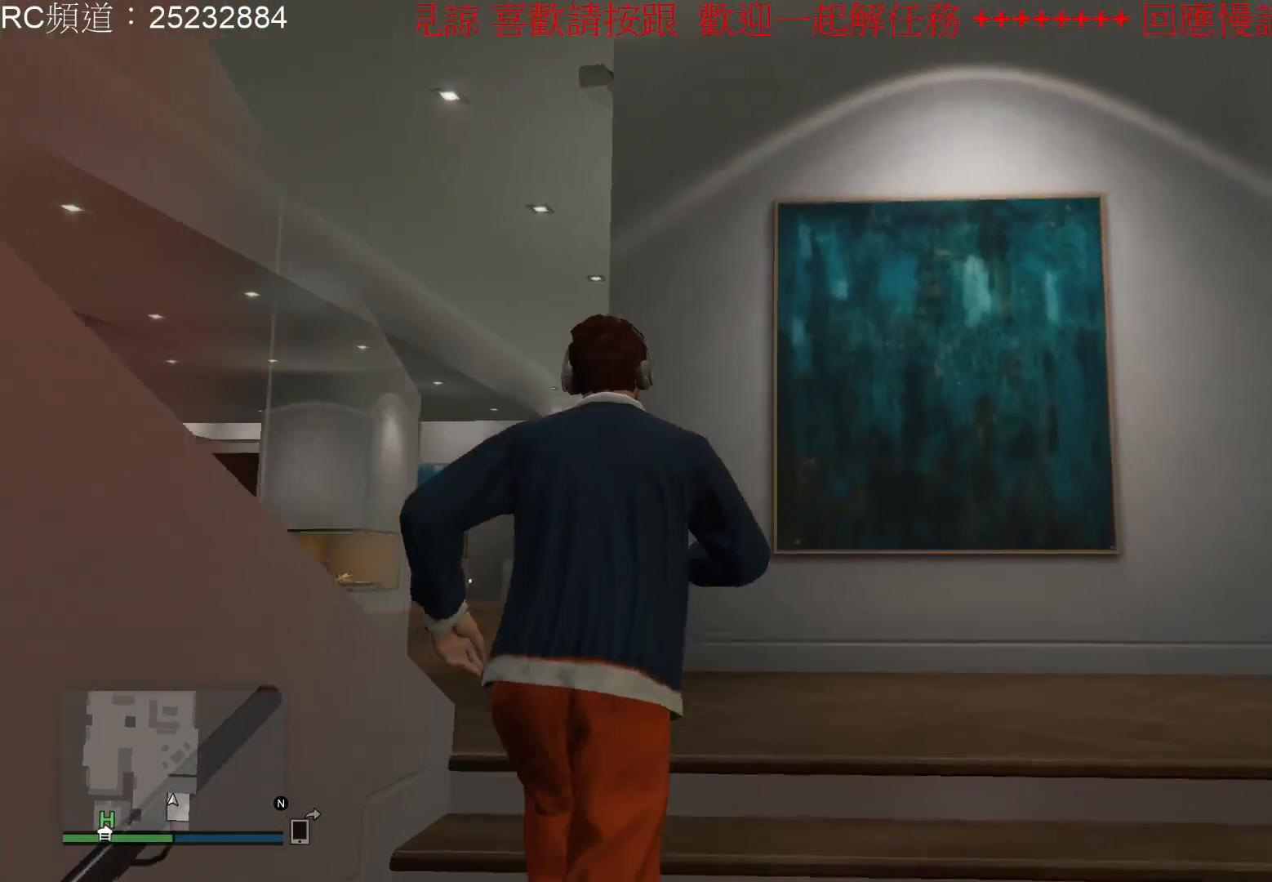
{"buttons": [], "left_stick": "up-right", "right_stick": "left", "events": [[33, "right_stick", "left"]]}
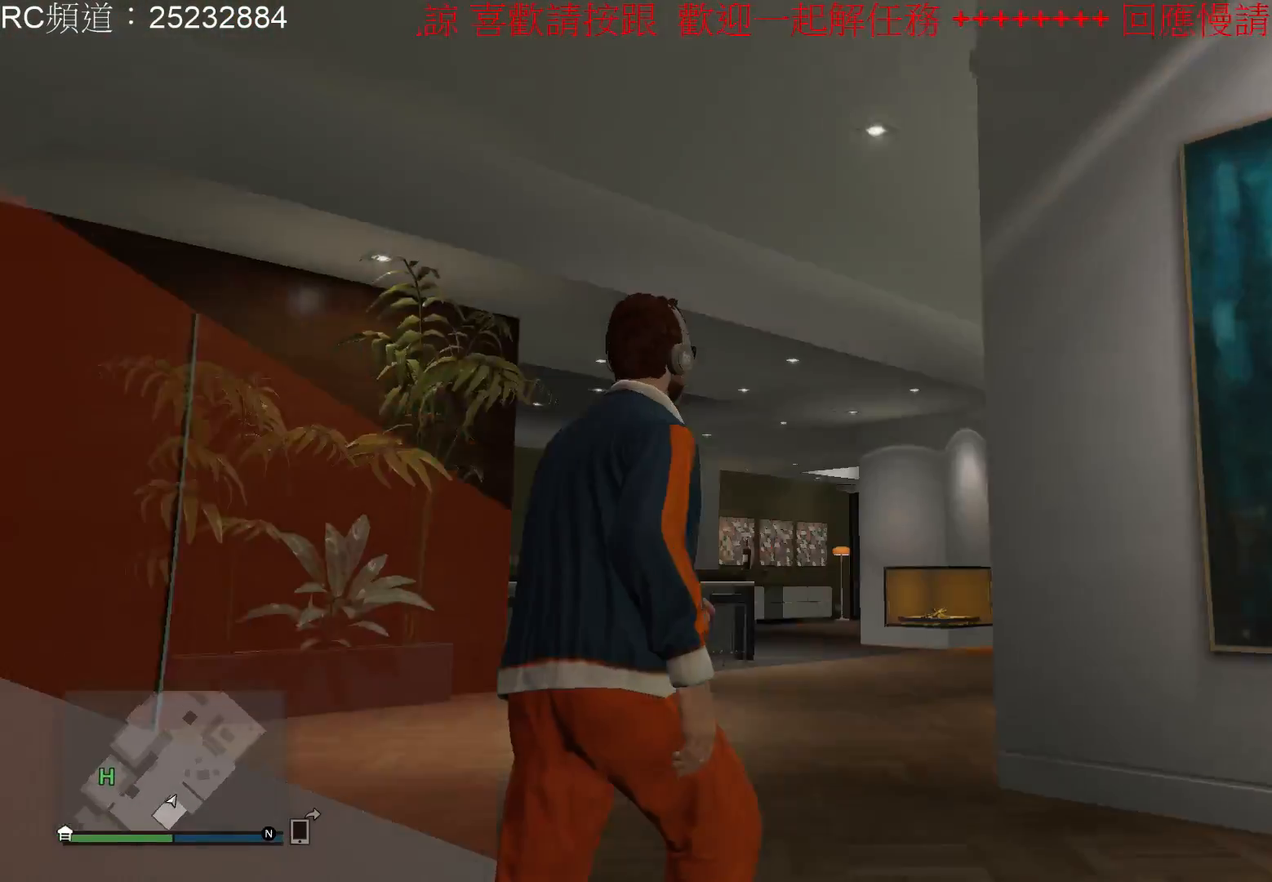
{"buttons": [], "left_stick": "up-right", "right_stick": "left", "events": []}
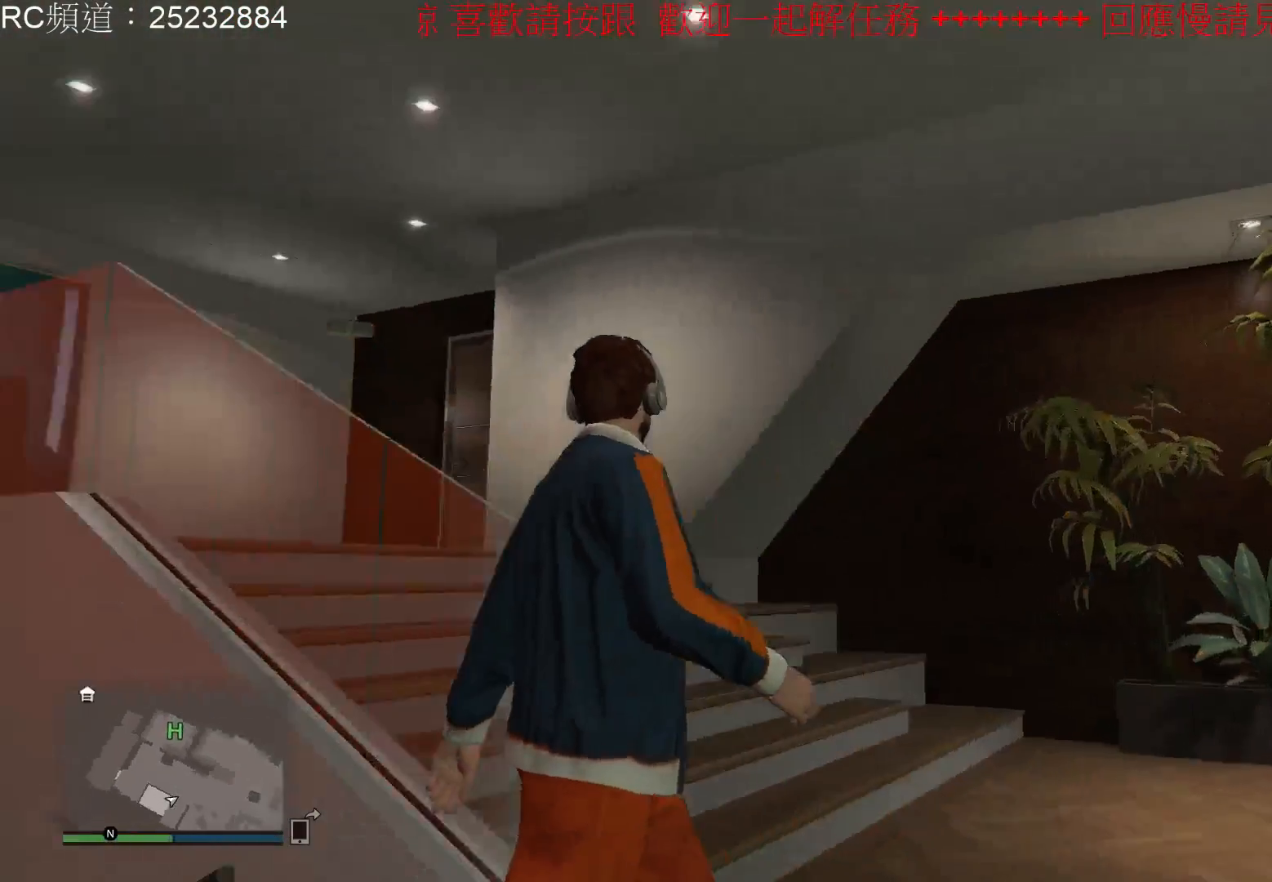
{"buttons": [], "left_stick": "up-right", "right_stick": "left", "events": []}
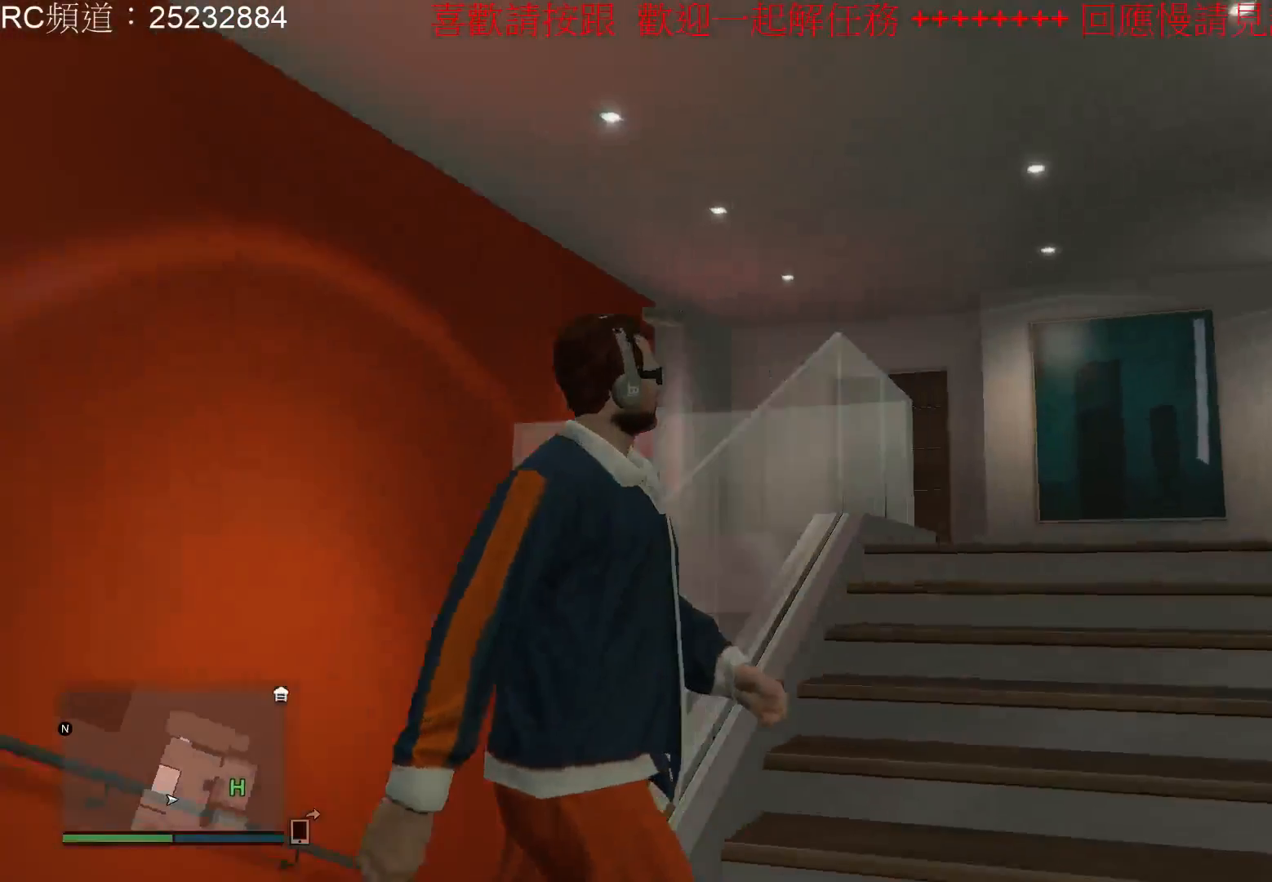
{"buttons": [], "left_stick": "center", "right_stick": "center", "events": [[133, "right_stick", "center"], [200, "left_stick", "center"]]}
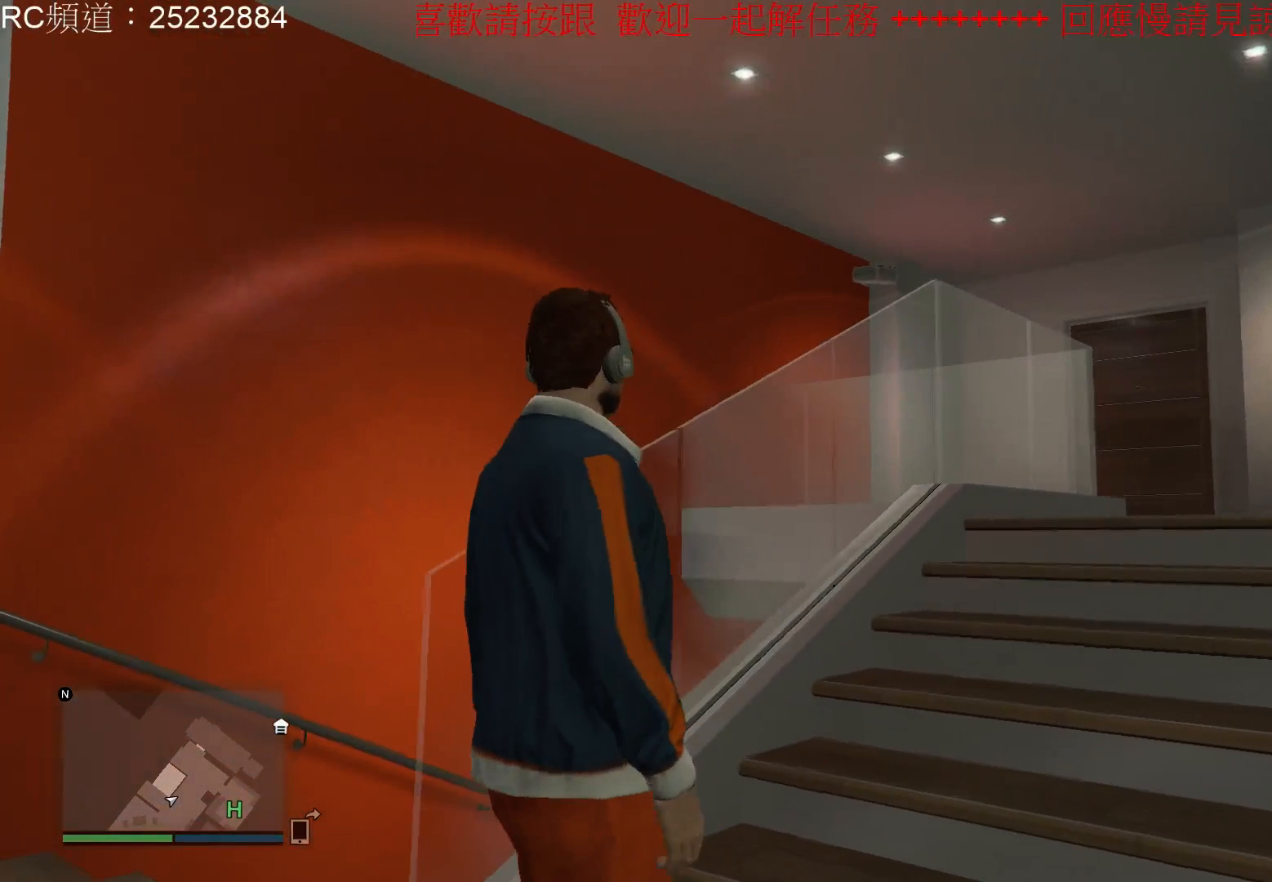
{"buttons": ["SELECT"], "left_stick": "center", "right_stick": "center", "events": [[467, "SELECT", "down"]]}
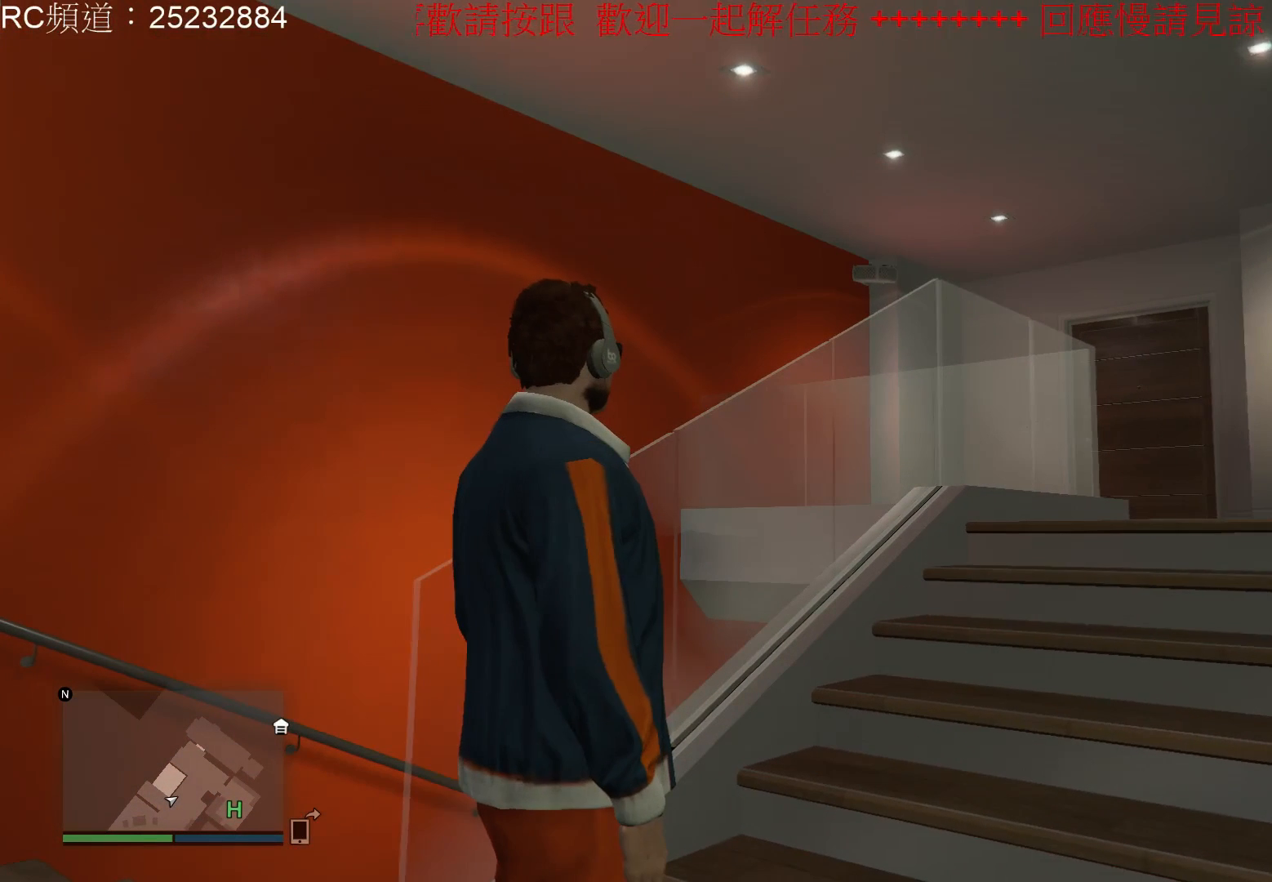
{"buttons": [], "left_stick": "center", "right_stick": "center", "events": [[467, "SELECT", "up"]]}
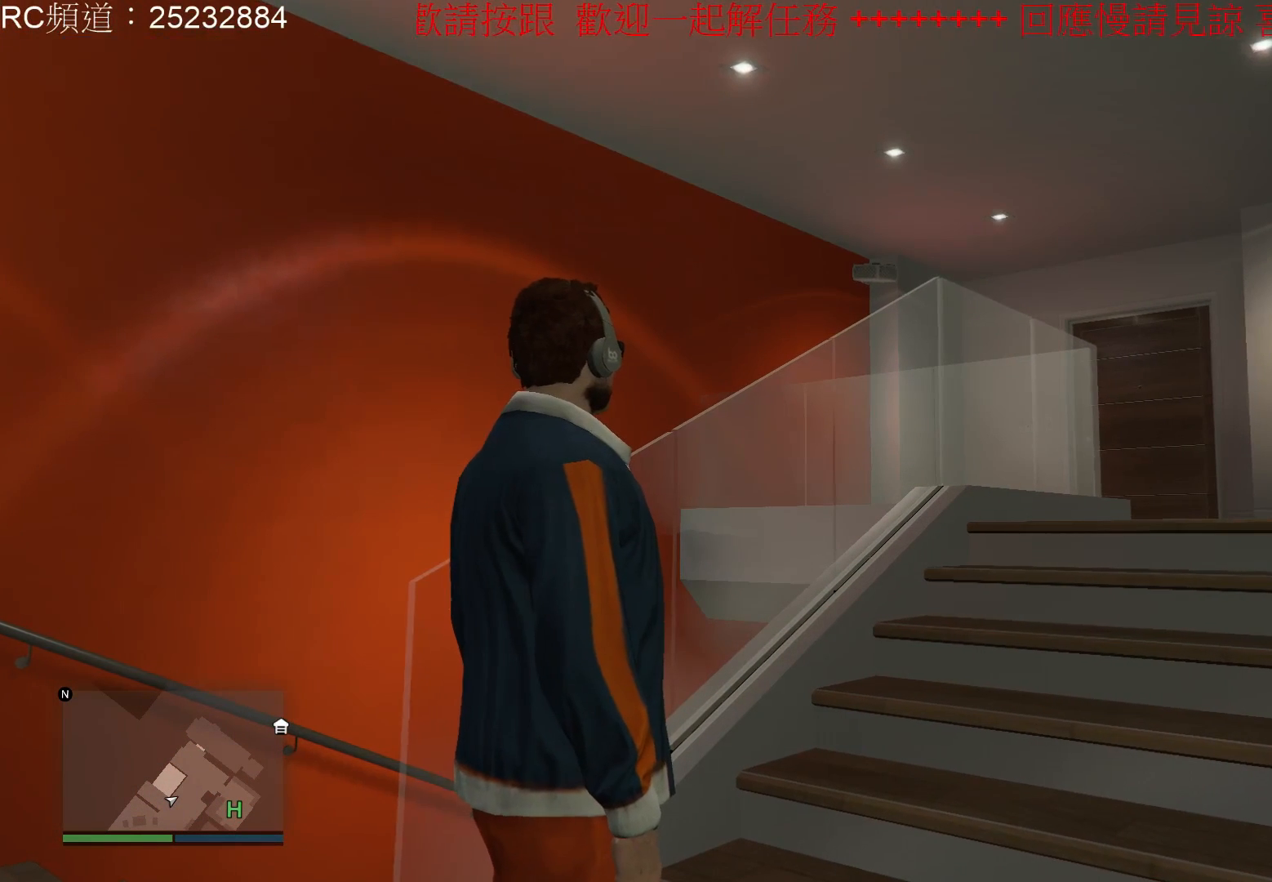
{"buttons": [], "left_stick": "center", "right_stick": "center", "events": []}
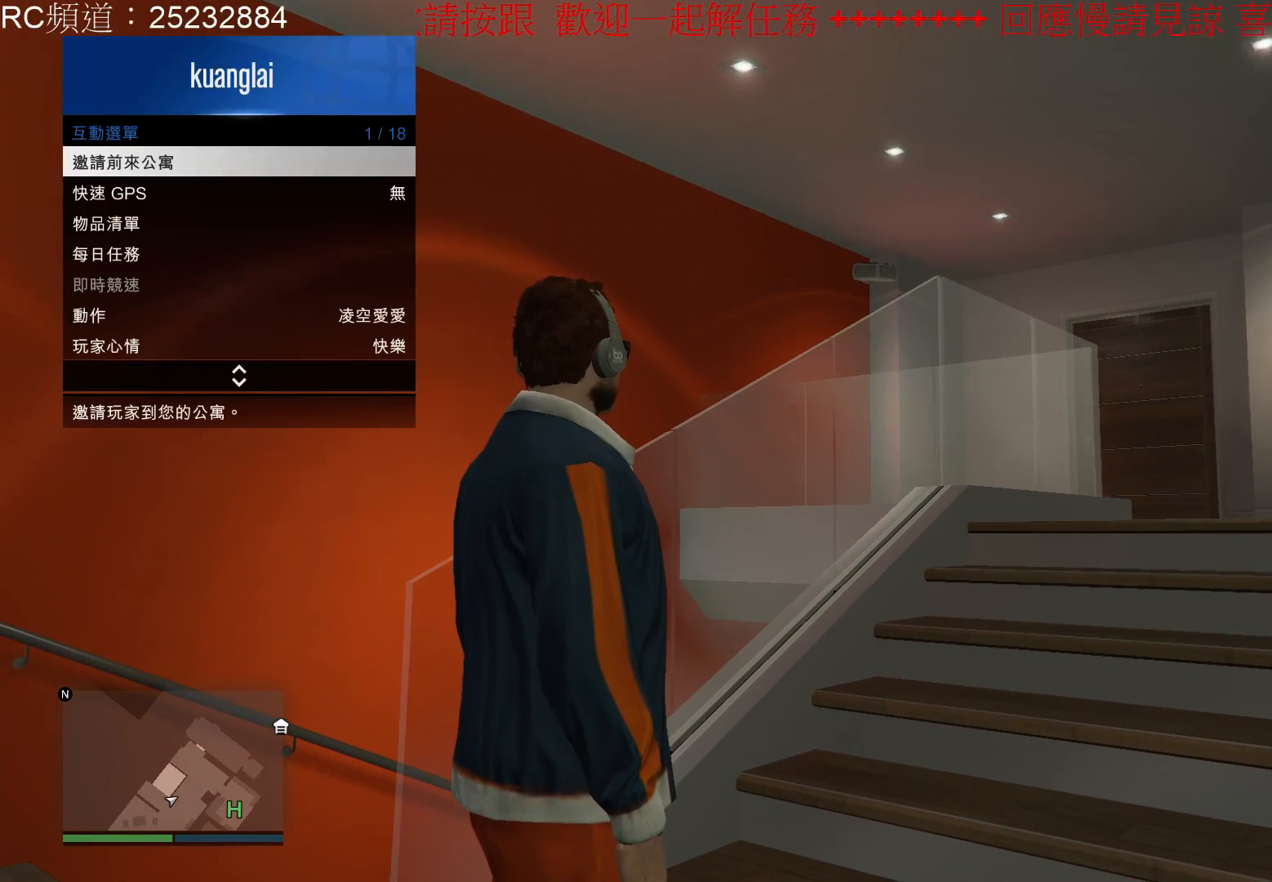
{"buttons": [], "left_stick": "center", "right_stick": "center", "events": [[200, "DPAD_DOWN", "down"], [333, "DPAD_DOWN", "up"]]}
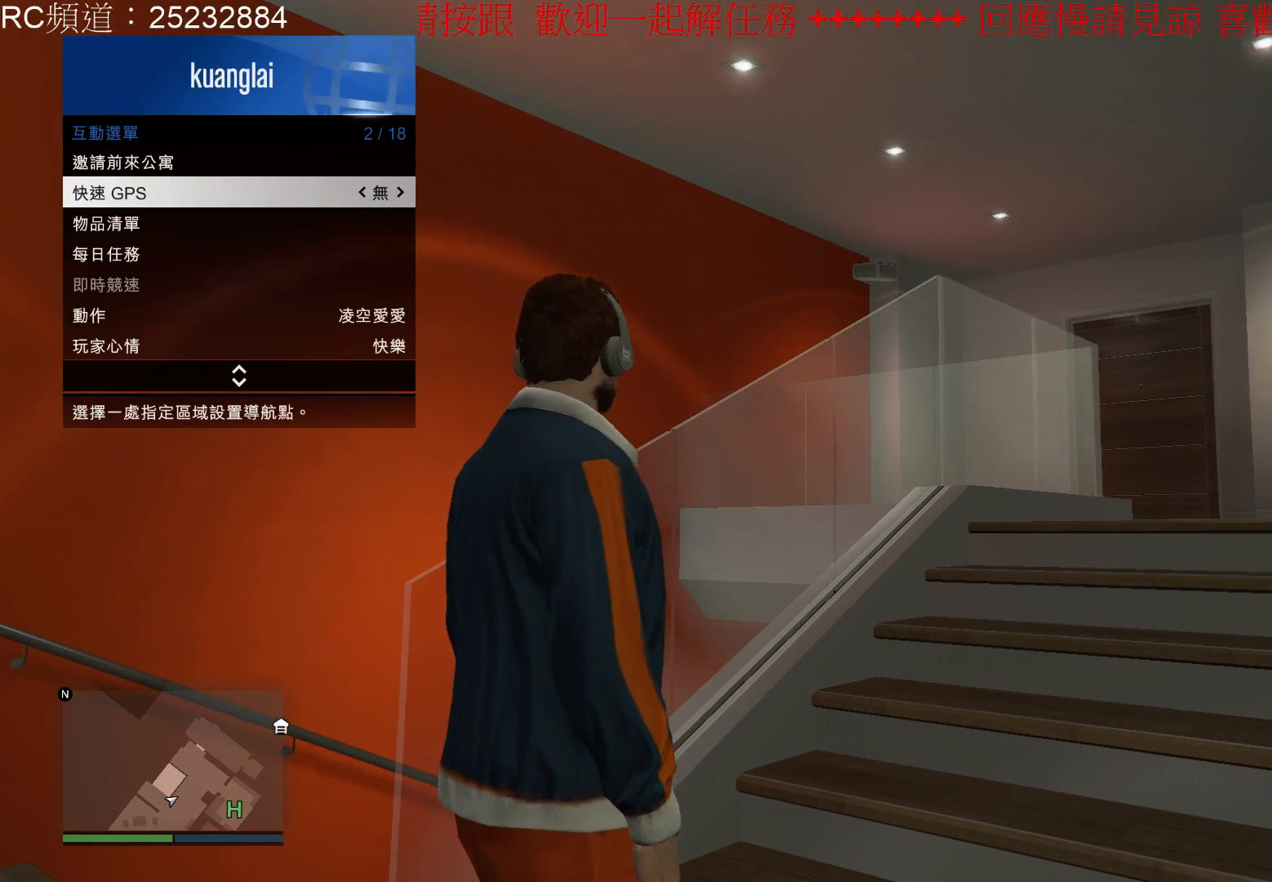
{"buttons": [], "left_stick": "center", "right_stick": "center", "events": [[367, "DPAD_DOWN", "down"], [500, "DPAD_DOWN", "up"]]}
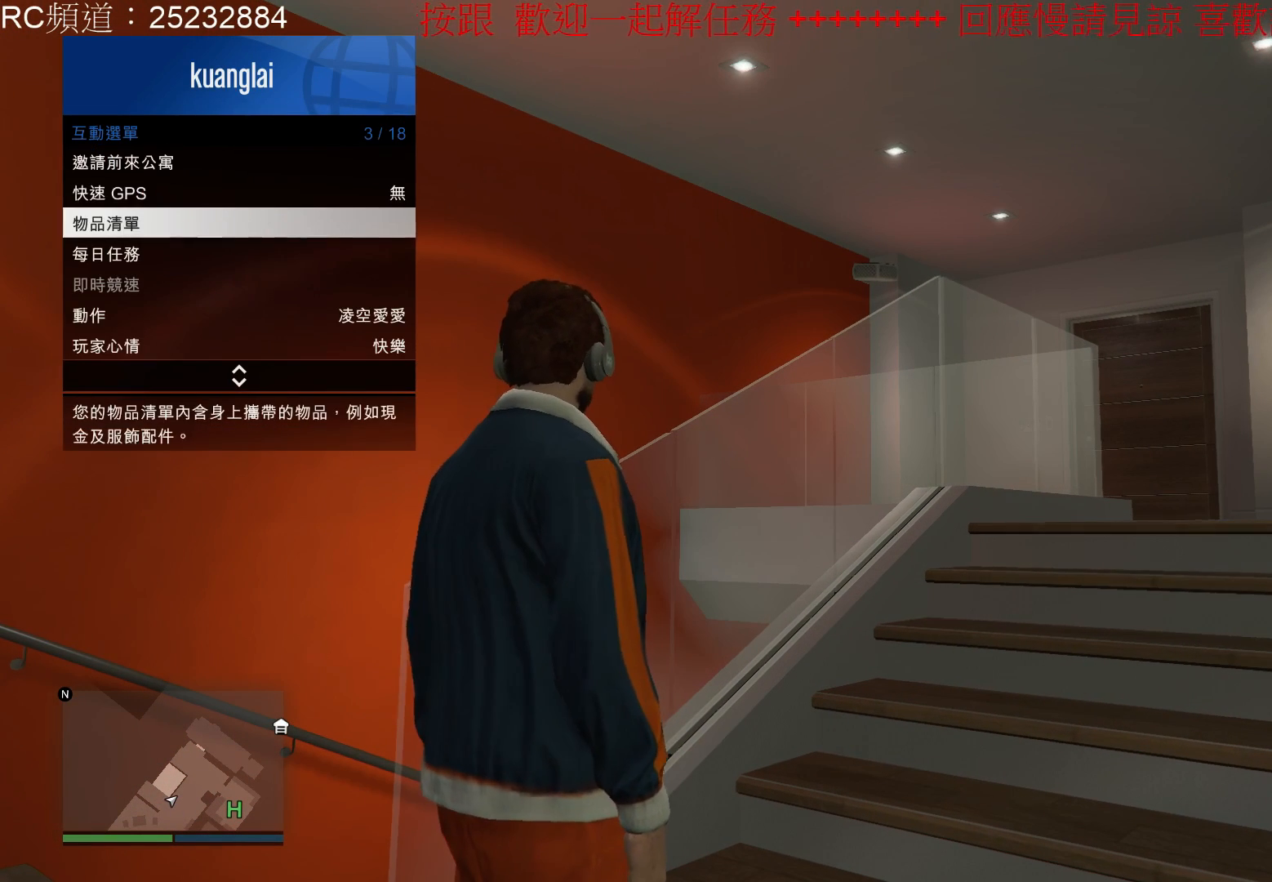
{"buttons": [], "left_stick": "center", "right_stick": "center", "events": [[133, "A", "down"], [300, "A", "up"]]}
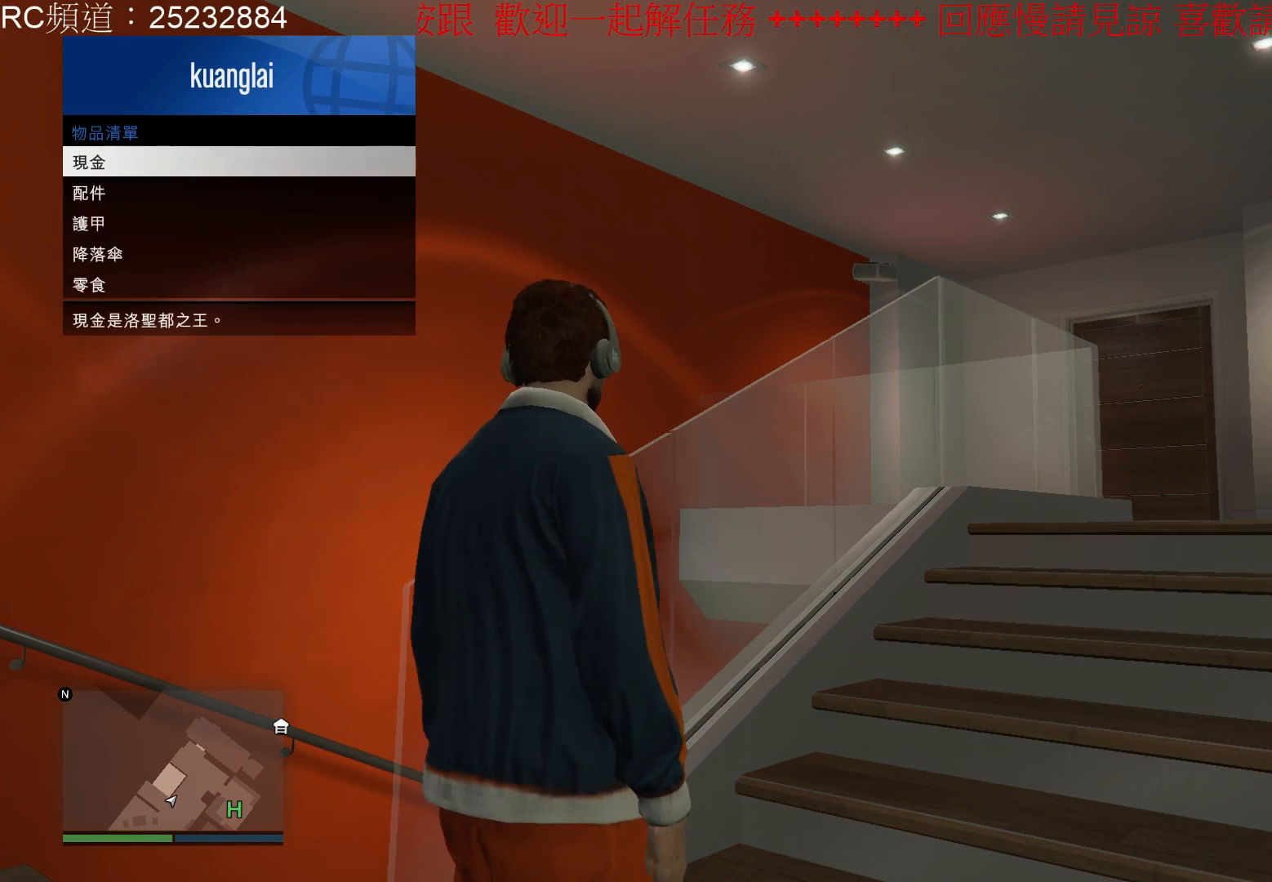
{"buttons": [], "left_stick": "center", "right_stick": "center", "events": [[300, "DPAD_DOWN", "down"], [400, "DPAD_DOWN", "up"]]}
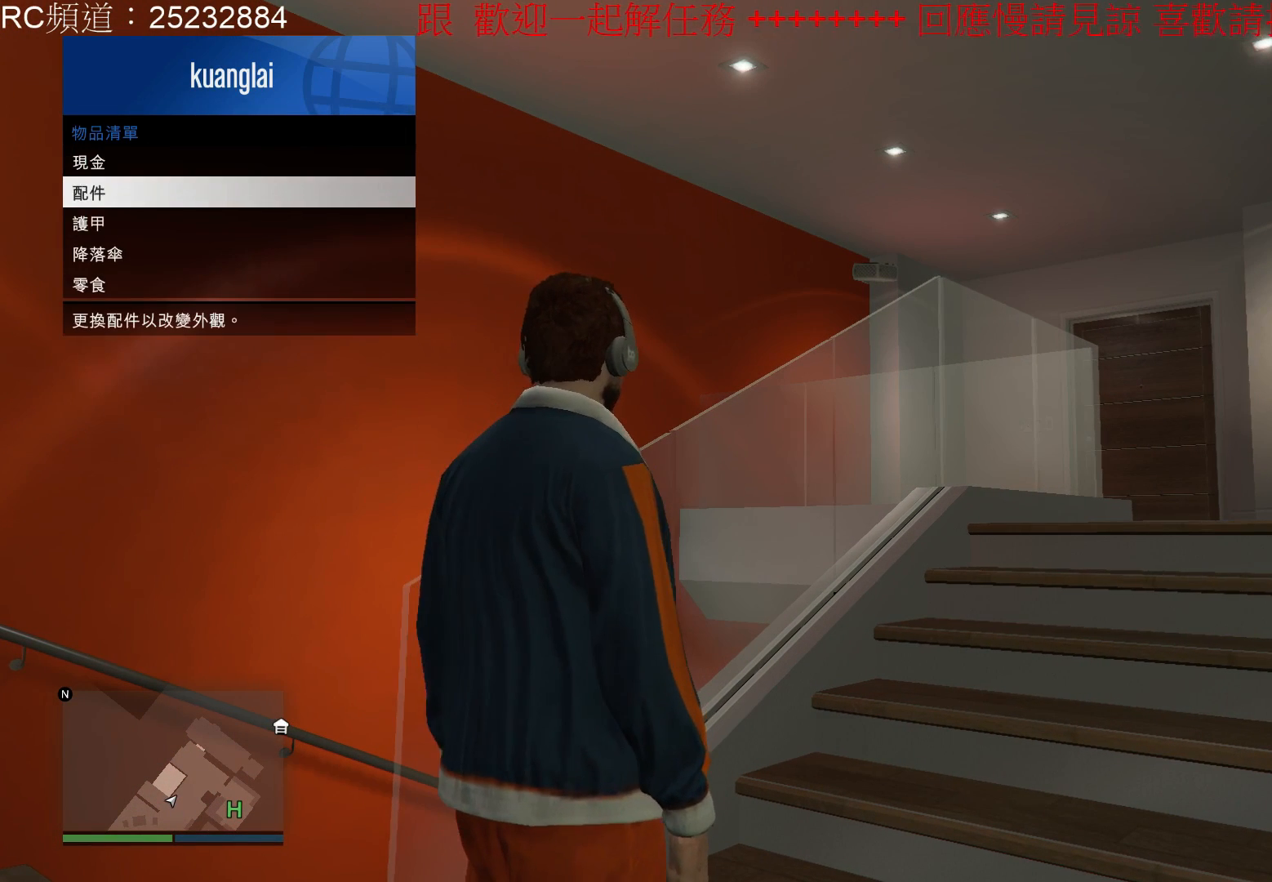
{"buttons": [], "left_stick": "center", "right_stick": "center", "events": [[233, "A", "down"], [367, "A", "up"]]}
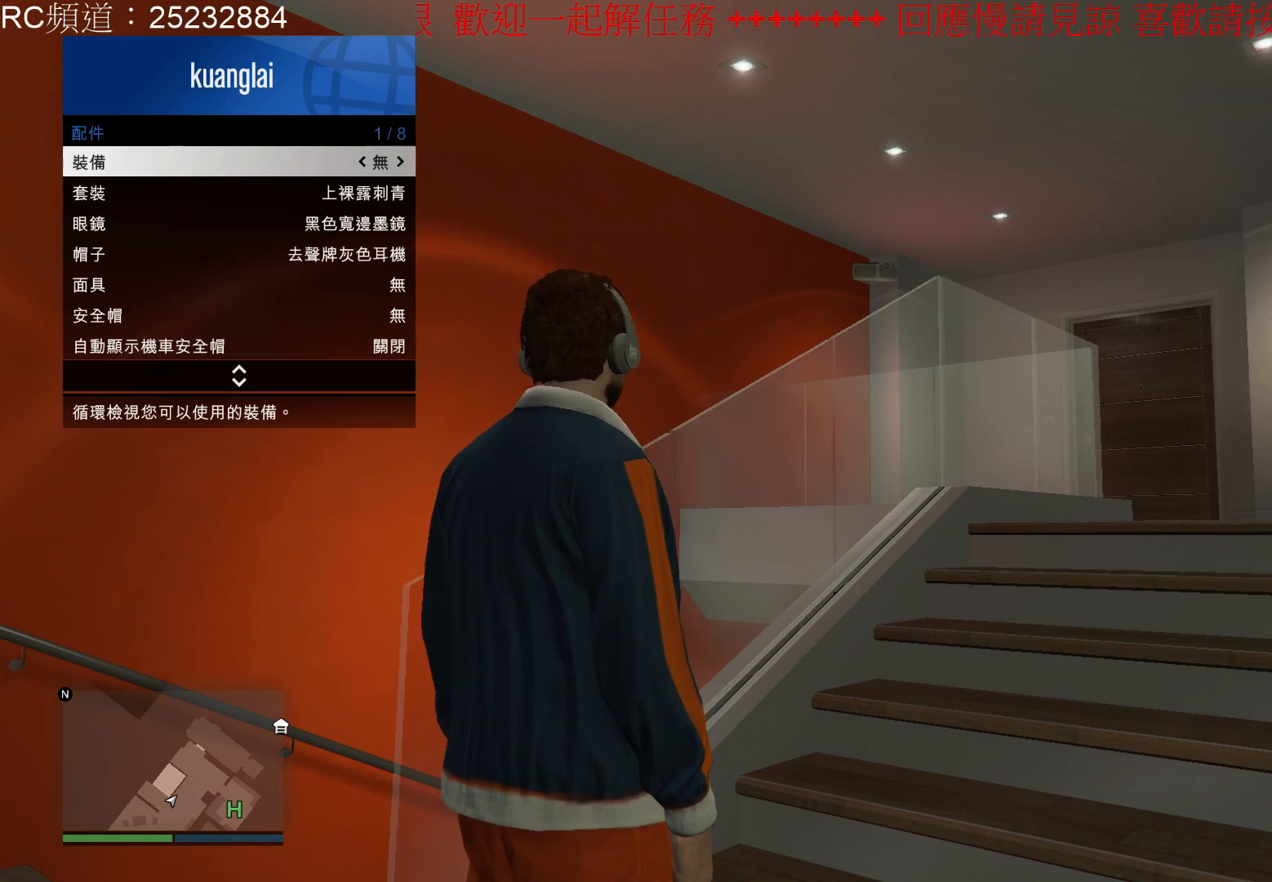
{"buttons": [], "left_stick": "center", "right_stick": "center", "events": []}
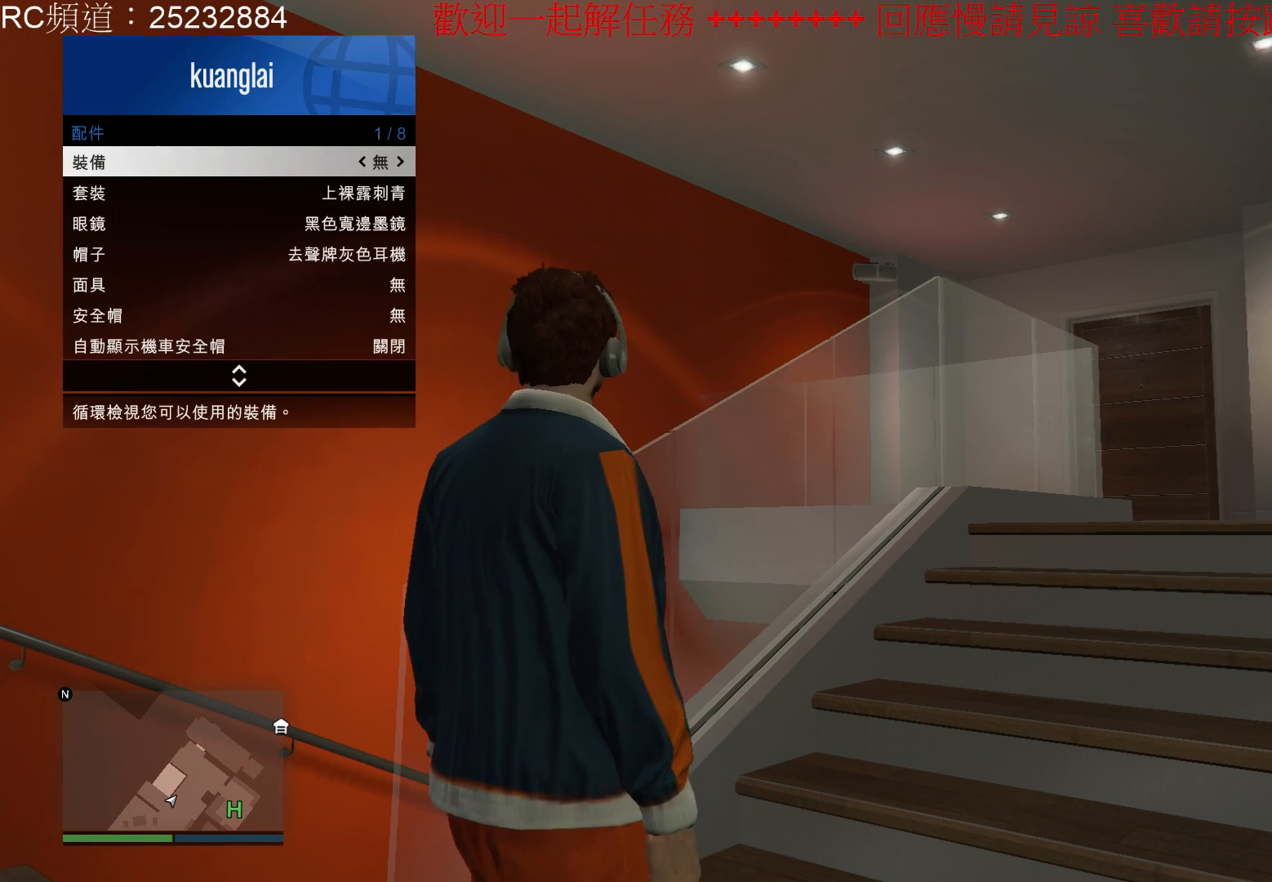
{"buttons": [], "left_stick": "center", "right_stick": "center", "events": []}
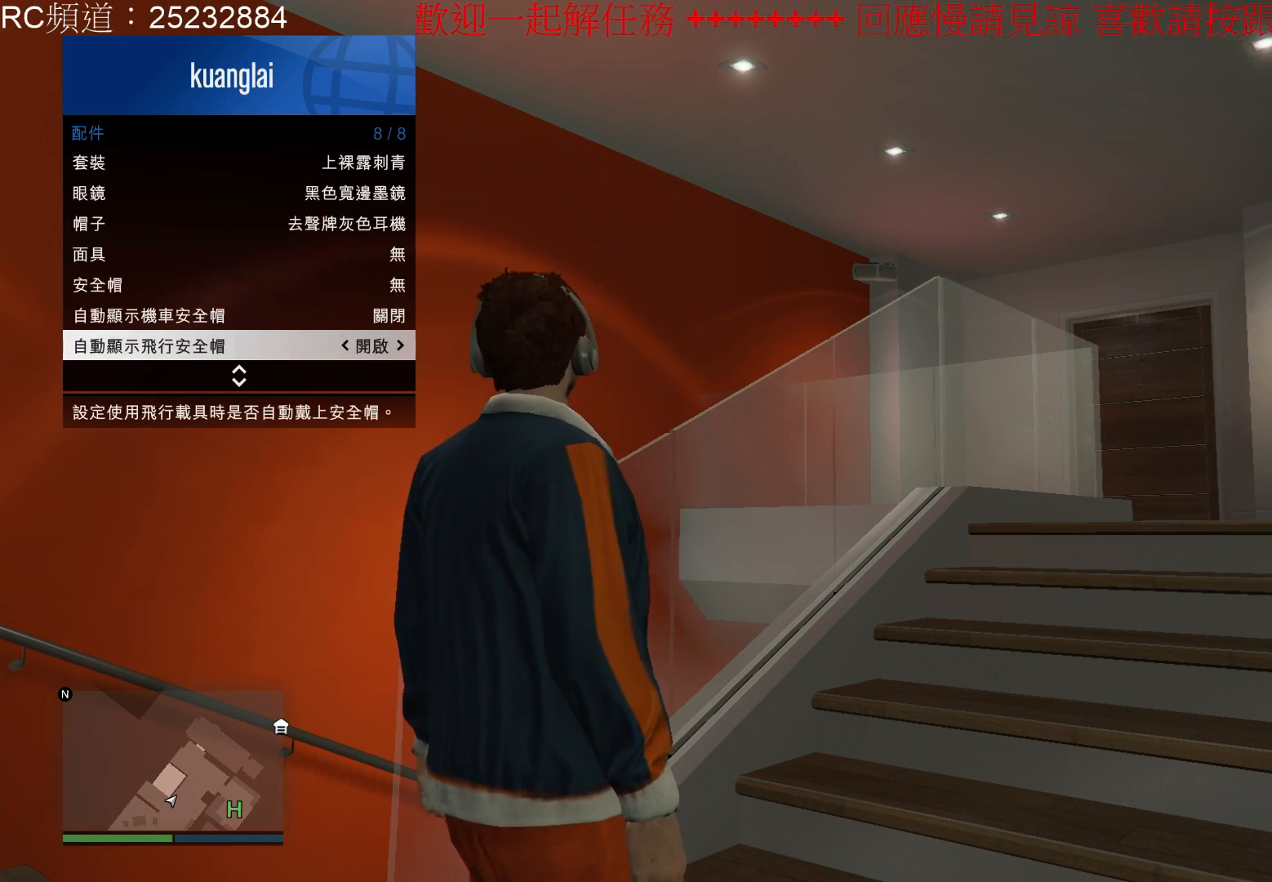
{"buttons": [], "left_stick": "center", "right_stick": "center", "events": []}
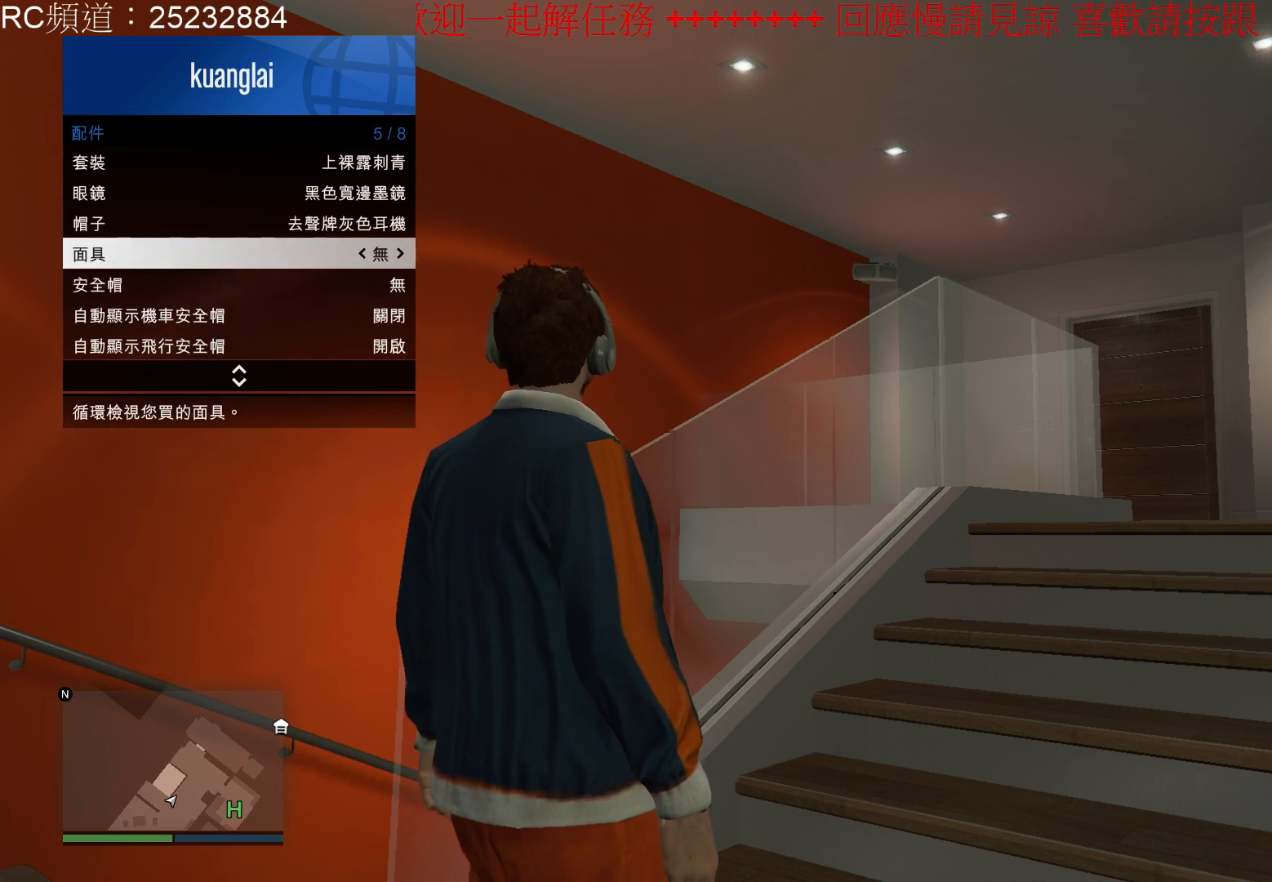
{"buttons": [], "left_stick": "center", "right_stick": "center", "events": []}
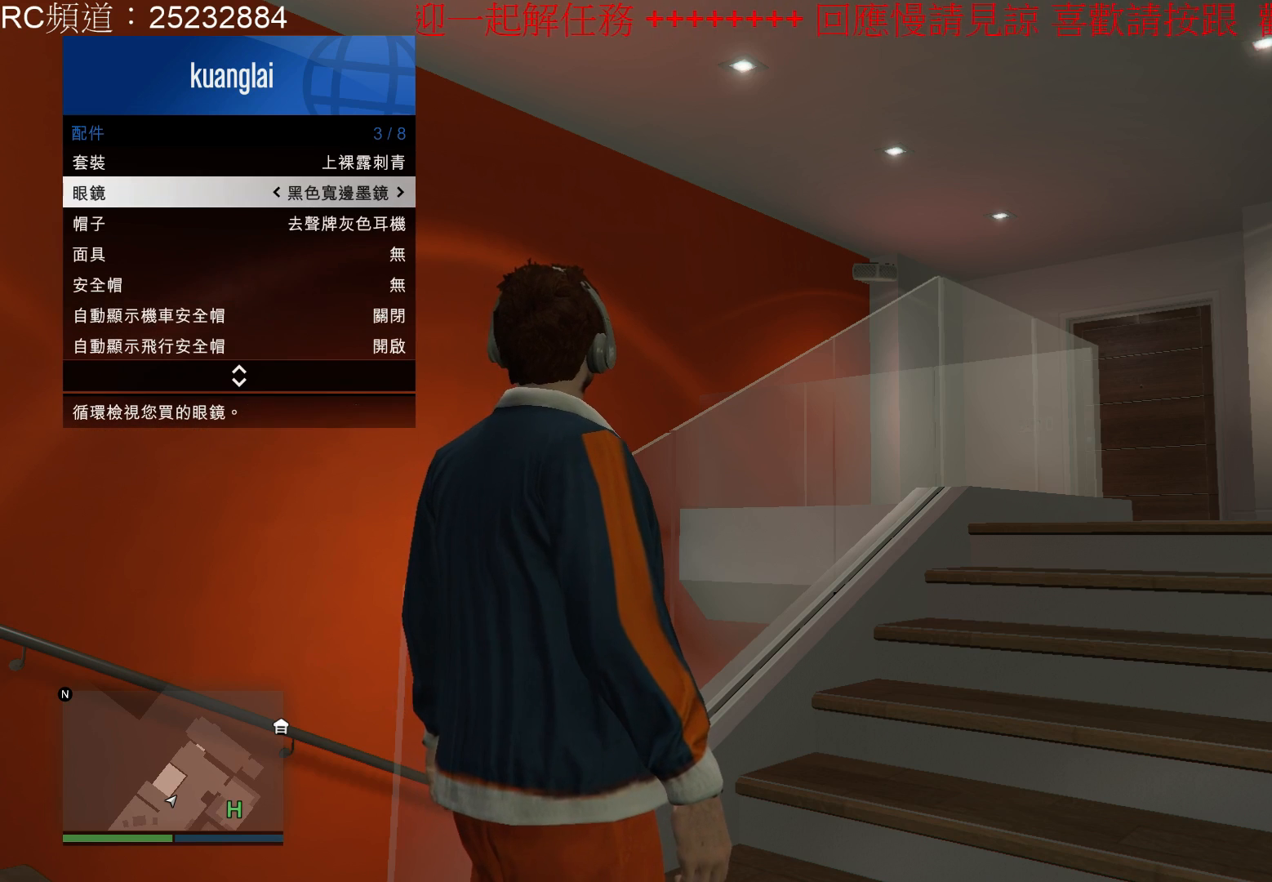
{"buttons": [], "left_stick": "center", "right_stick": "center", "events": []}
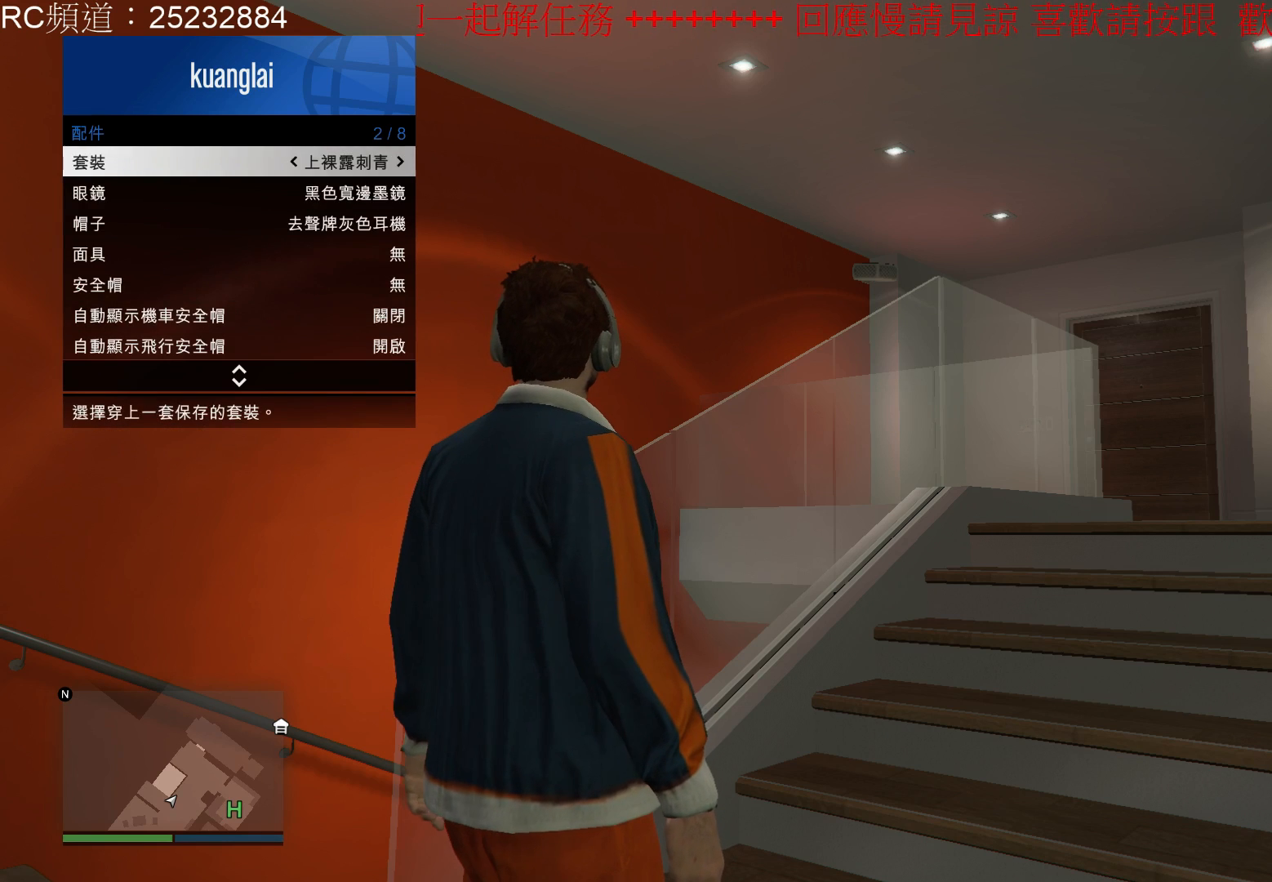
{"buttons": [], "left_stick": "center", "right_stick": "center", "events": []}
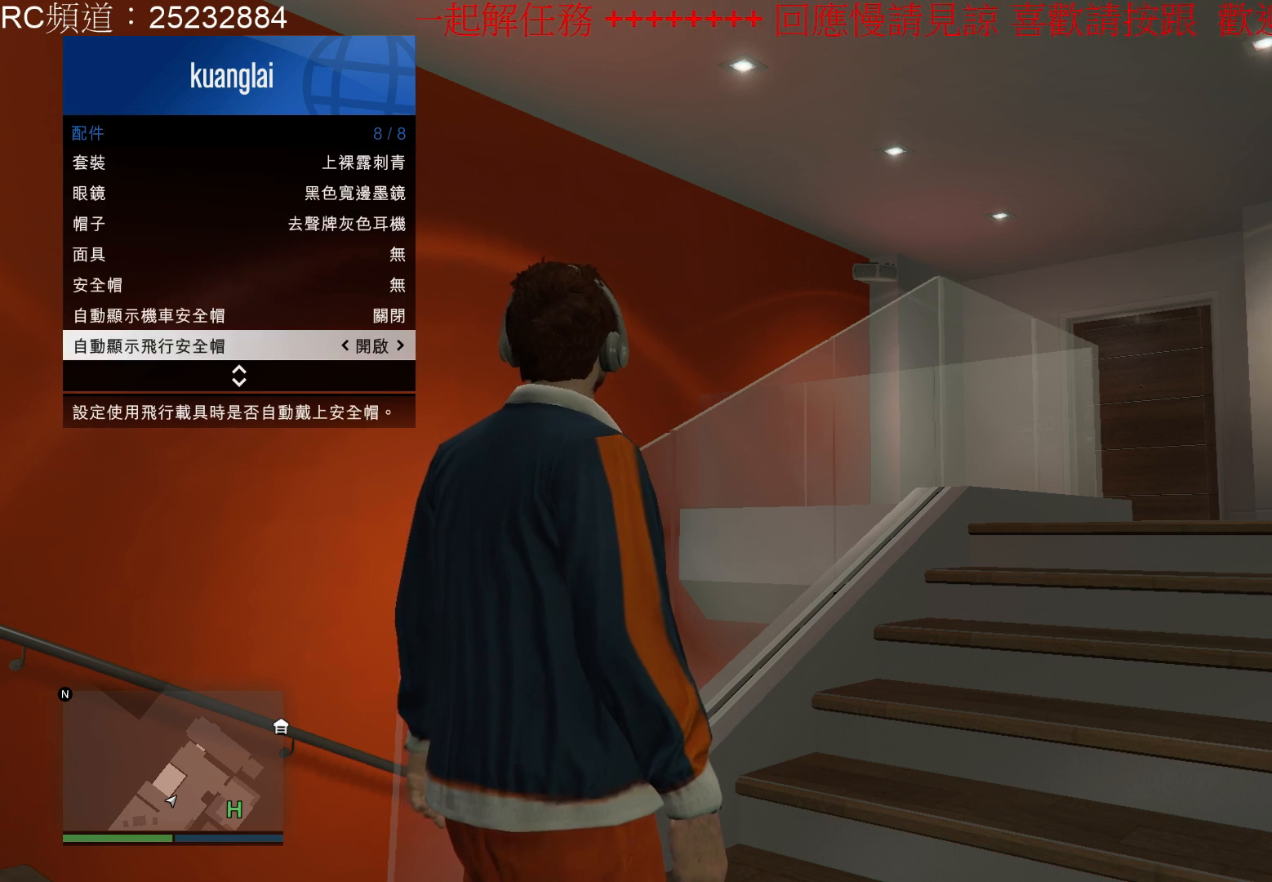
{"buttons": [], "left_stick": "center", "right_stick": "center", "events": []}
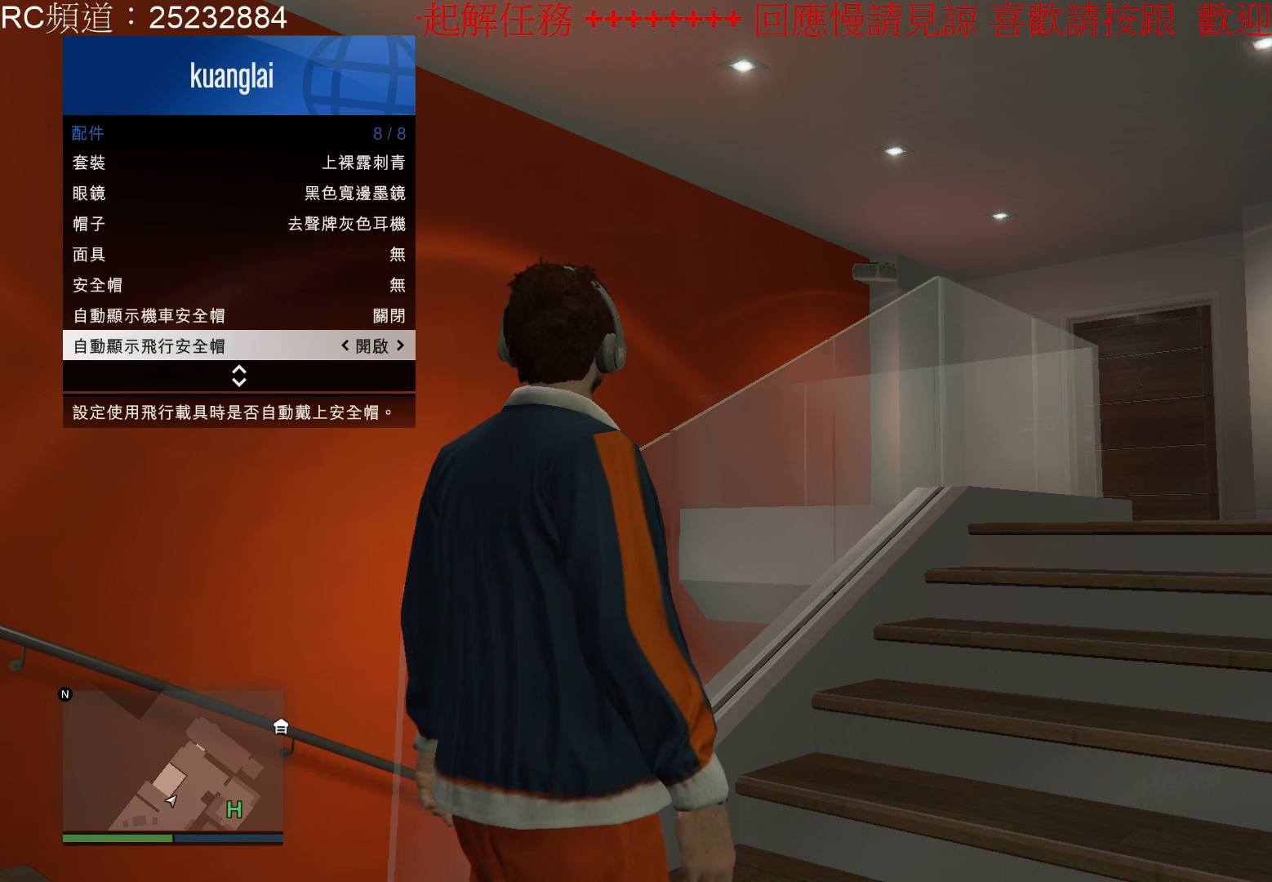
{"buttons": [], "left_stick": "center", "right_stick": "center"}
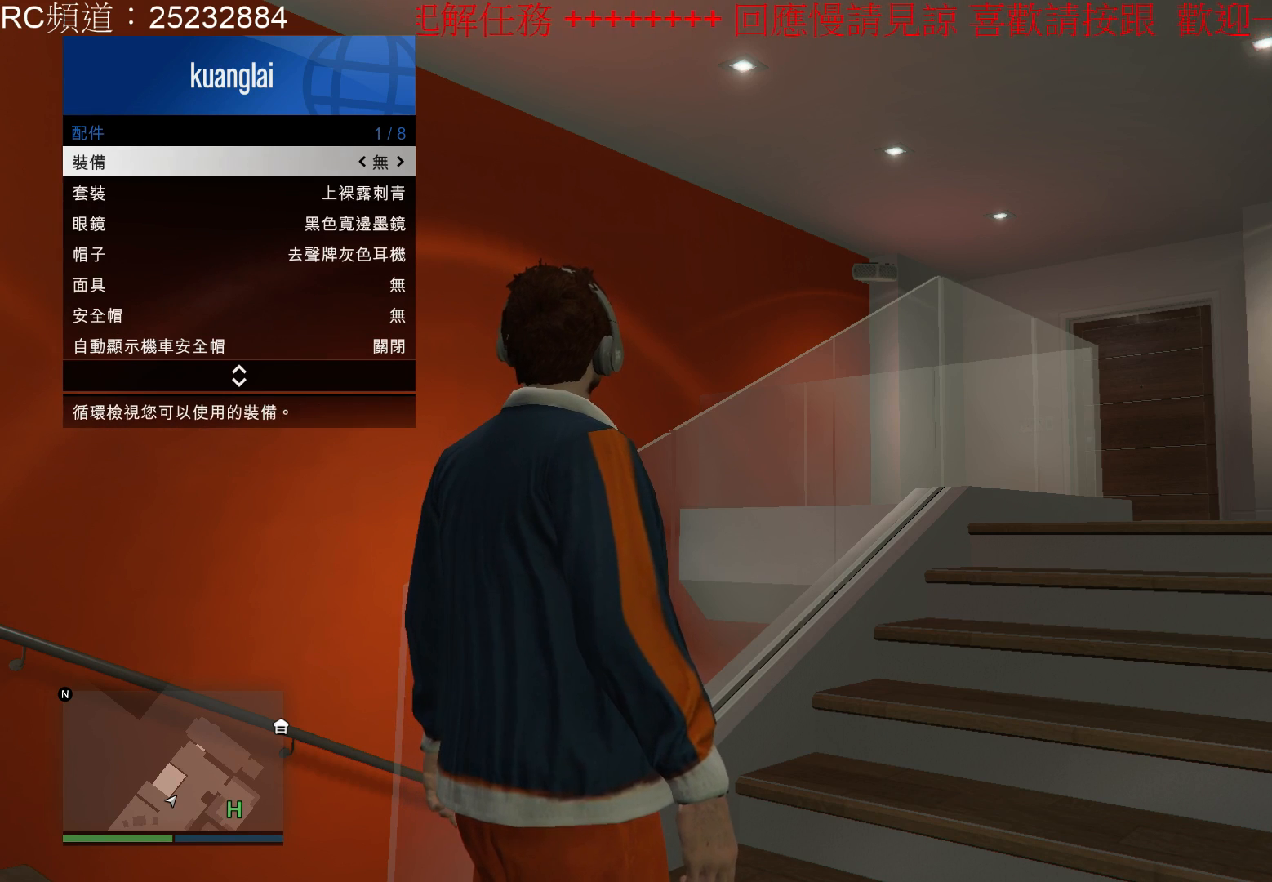
{"buttons": ["DPAD_DOWN"], "left_stick": "center", "right_stick": "center"}
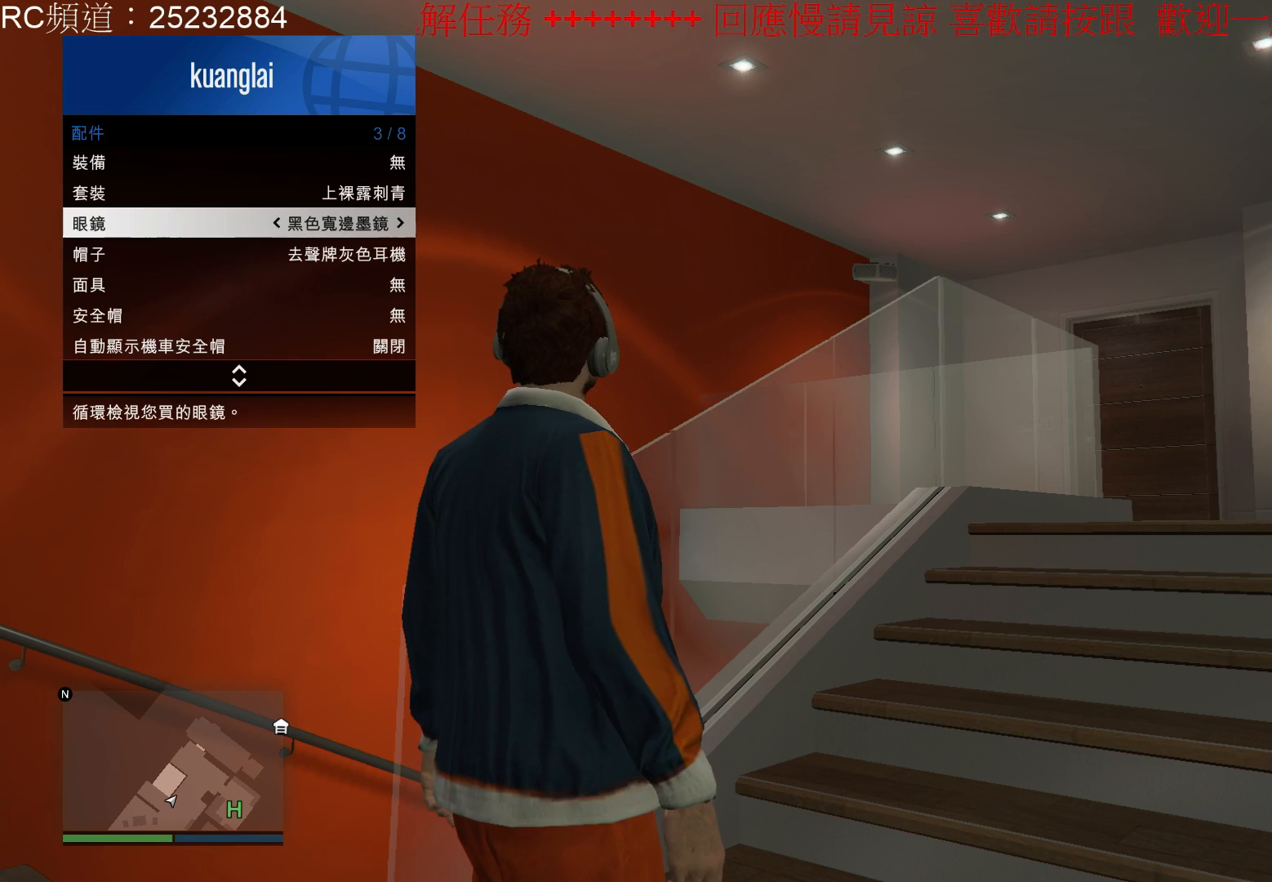
{"buttons": [], "left_stick": "center", "right_stick": "center"}
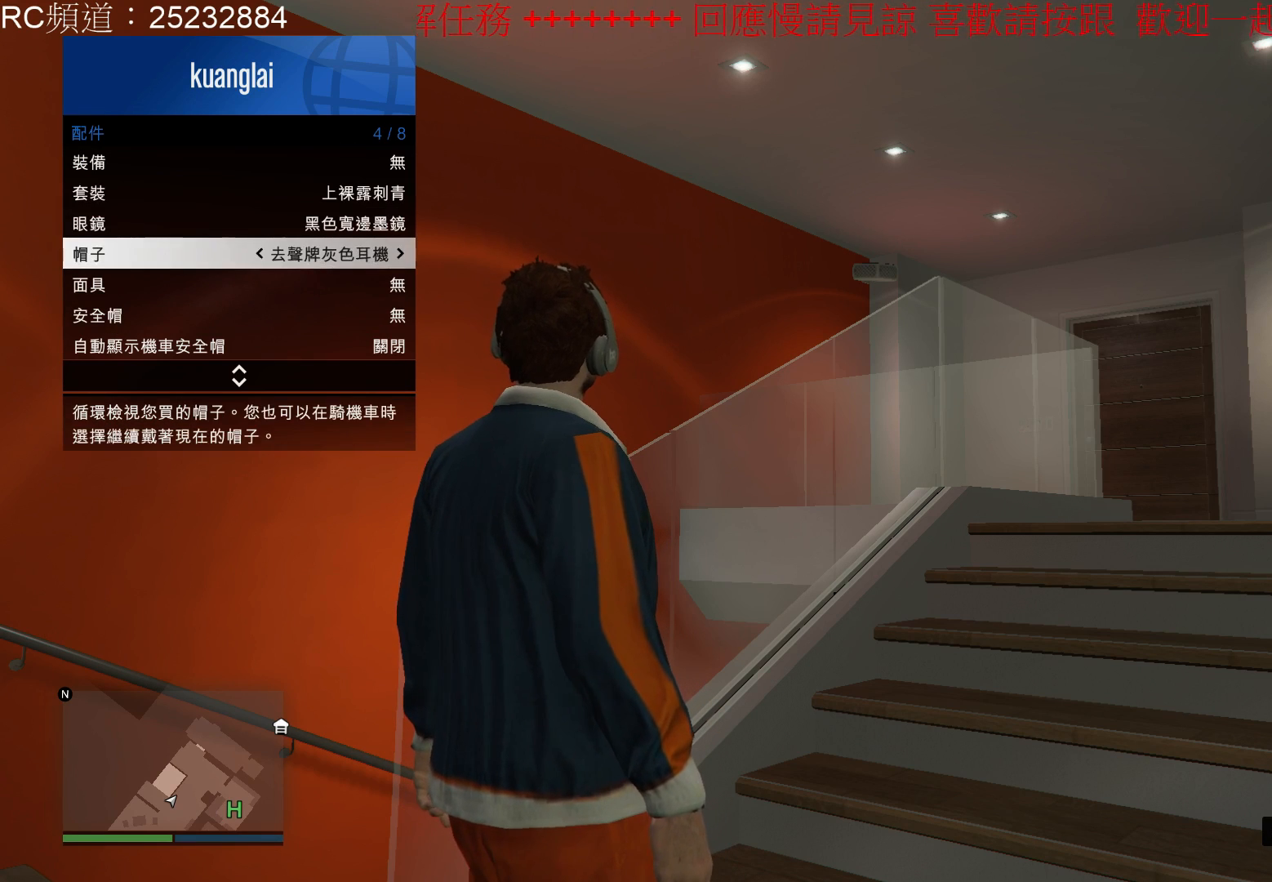
{"buttons": [], "left_stick": "center", "right_stick": "center"}
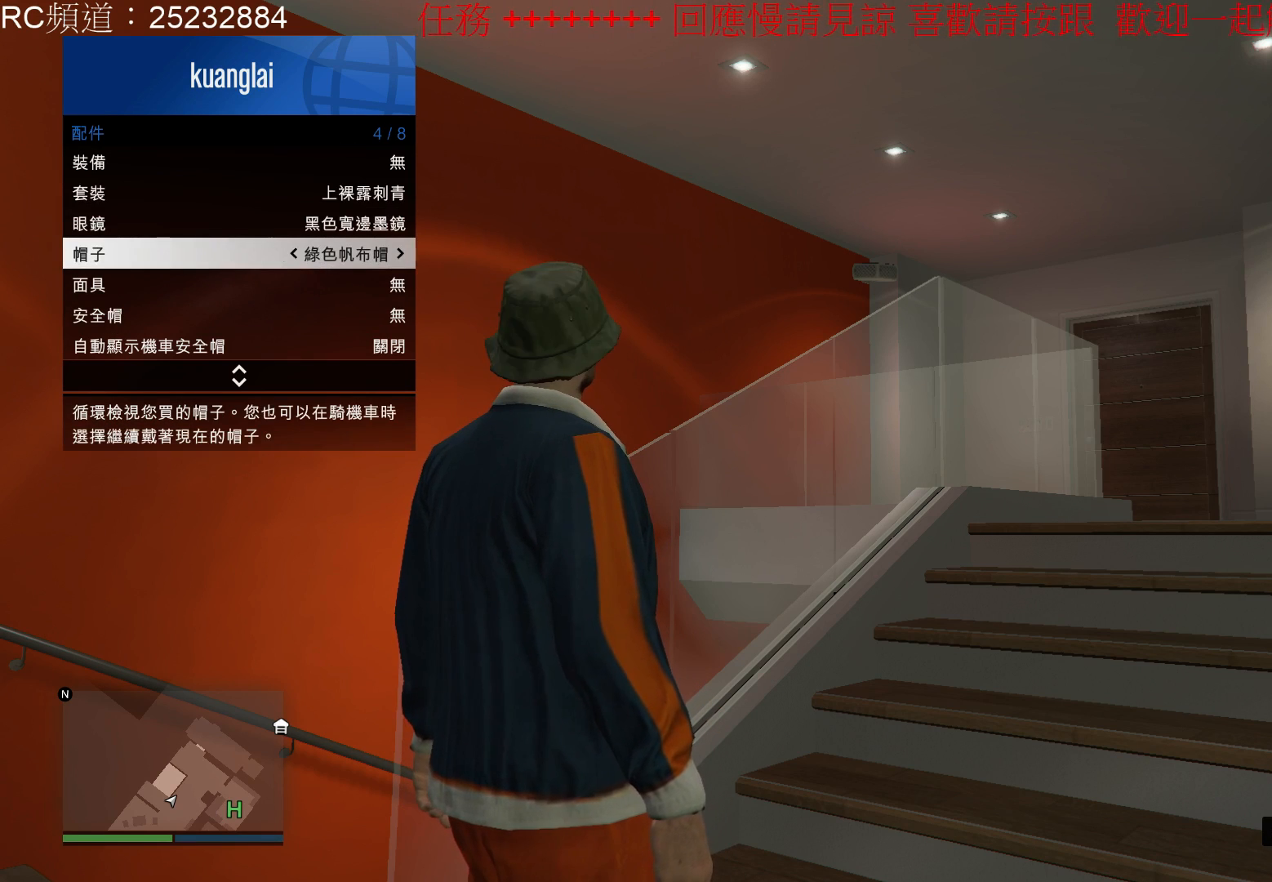
{"buttons": [], "left_stick": "center", "right_stick": "center", "events": []}
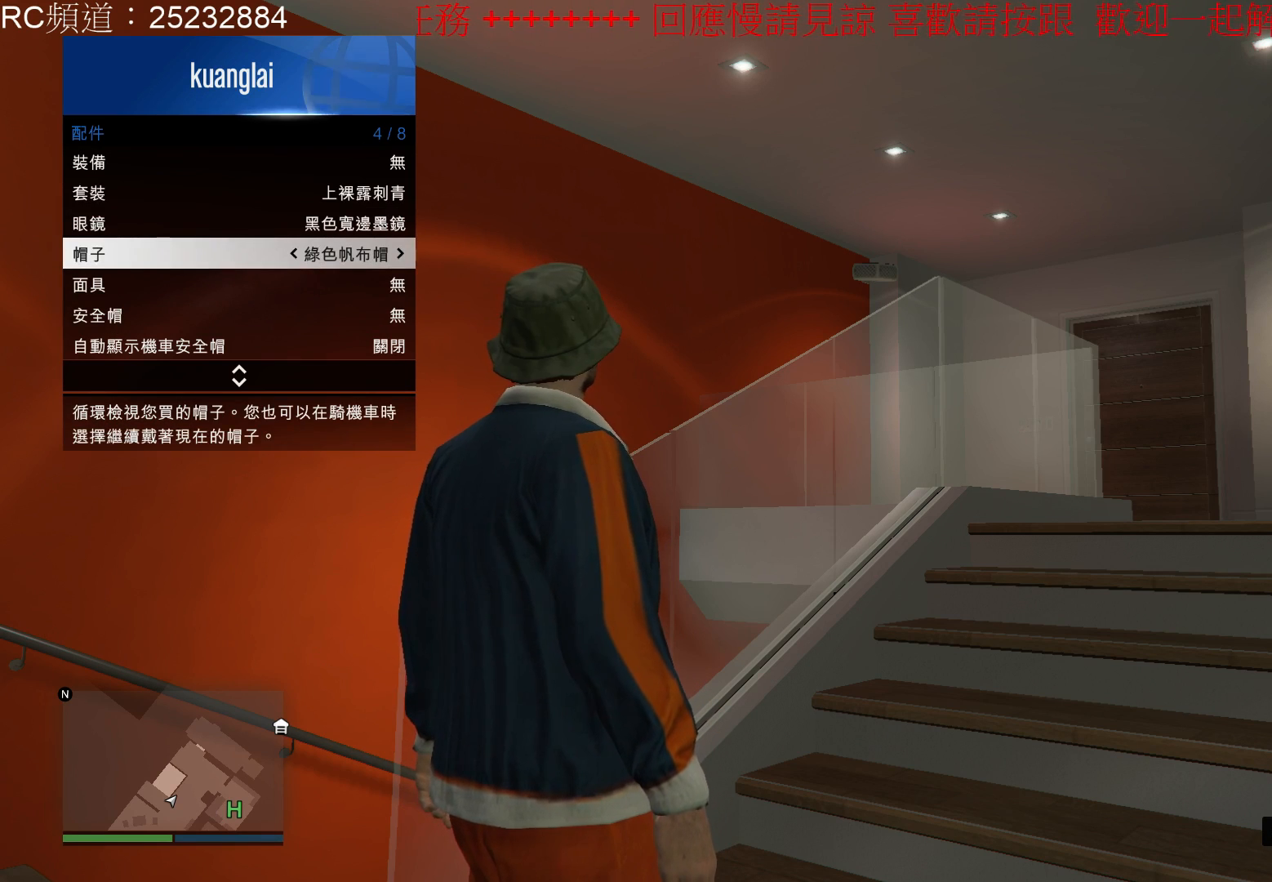
{"buttons": [], "left_stick": "center", "right_stick": "center", "events": [[100, "right_stick", "left"], [133, "DPAD_RIGHT", "down"], [267, "DPAD_RIGHT", "up"], [300, "right_stick", "center"]]}